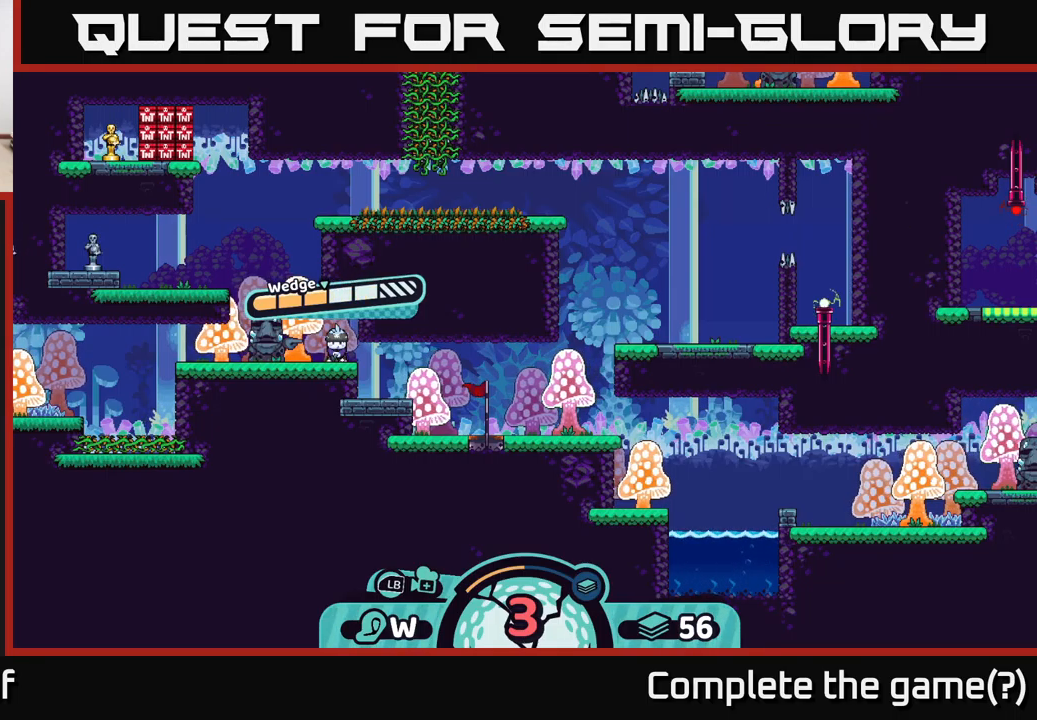
Gameplay with a controller (Xbox layout); each line is a JSON object with the inputs held at the frame after it. "events" lists button and stick changes between this image and that frame as [ms after this image, input, new state], when the widget could be followed in between. Not read: L3 R3.
{"buttons": ["A"], "left_stick": "center", "right_stick": "center", "events": [[500, "A", "down"]]}
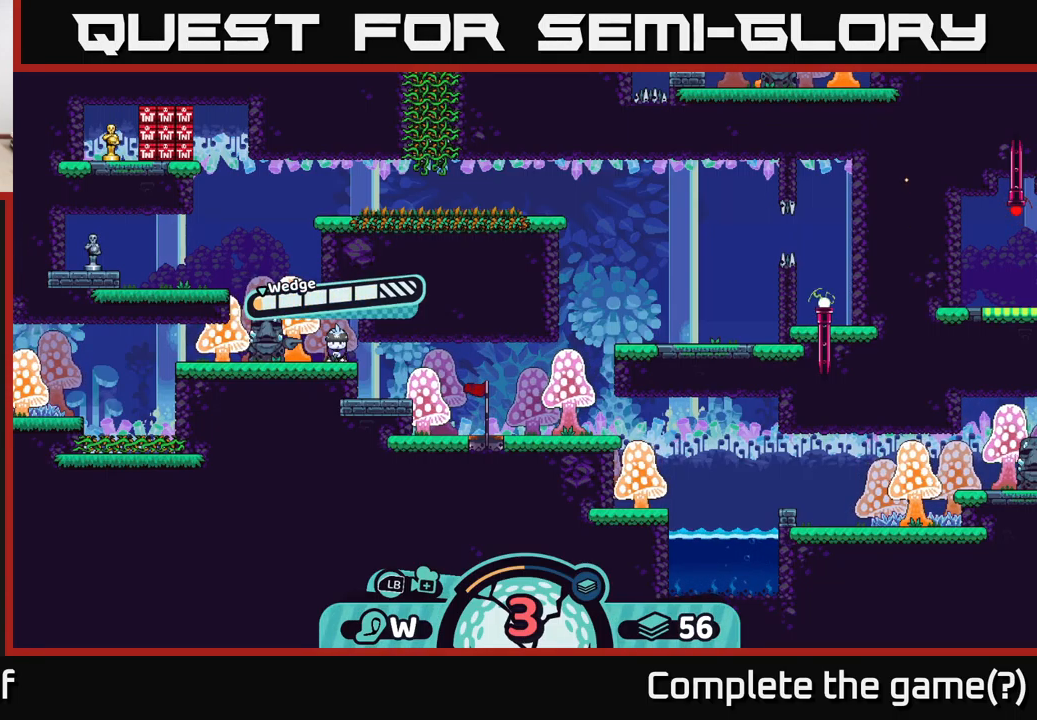
{"buttons": ["B"], "left_stick": "center", "right_stick": "center", "events": [[117, "A", "up"], [433, "B", "down"]]}
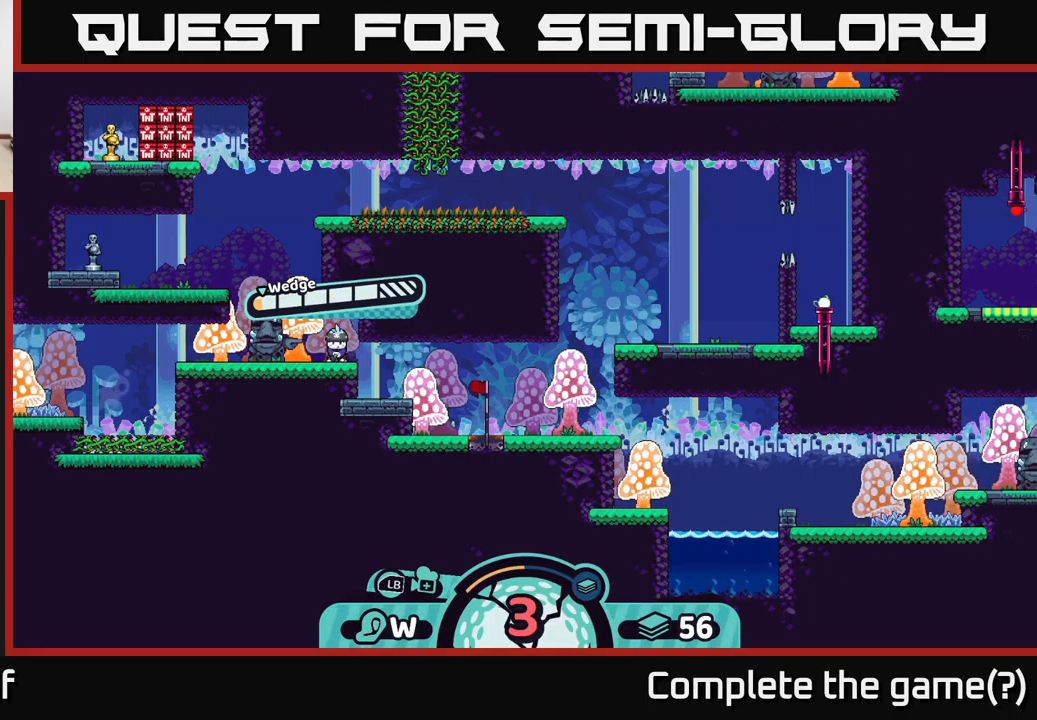
{"buttons": [], "left_stick": "center", "right_stick": "center", "events": [[17, "B", "up"]]}
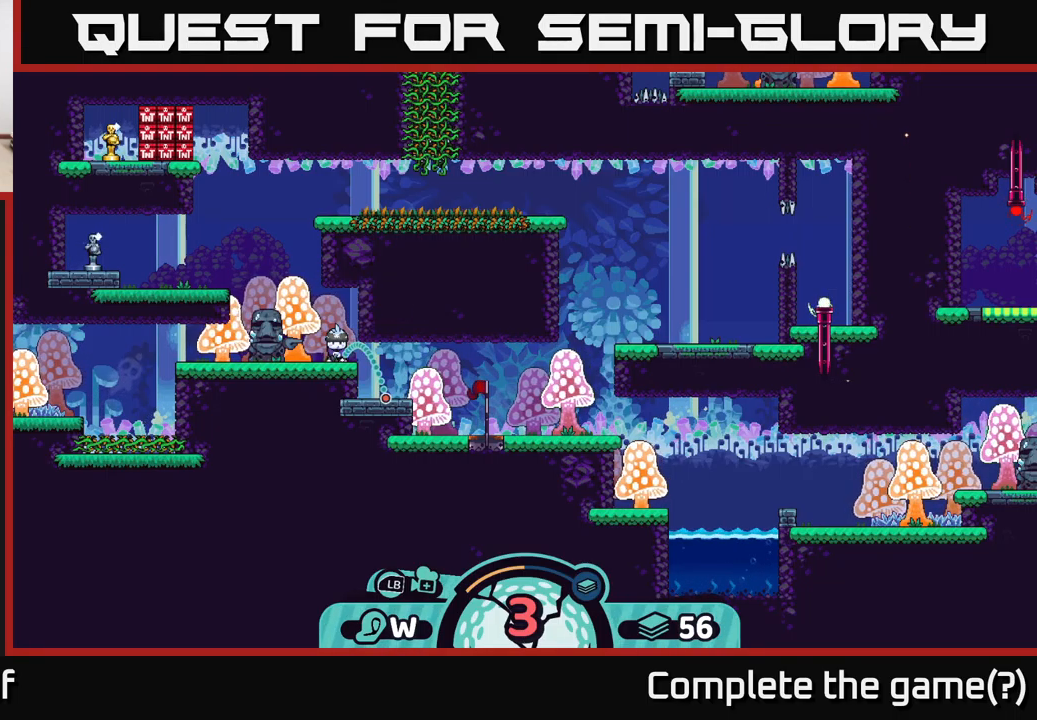
{"buttons": [], "left_stick": "center", "right_stick": "center", "events": [[183, "B", "down"], [267, "B", "up"]]}
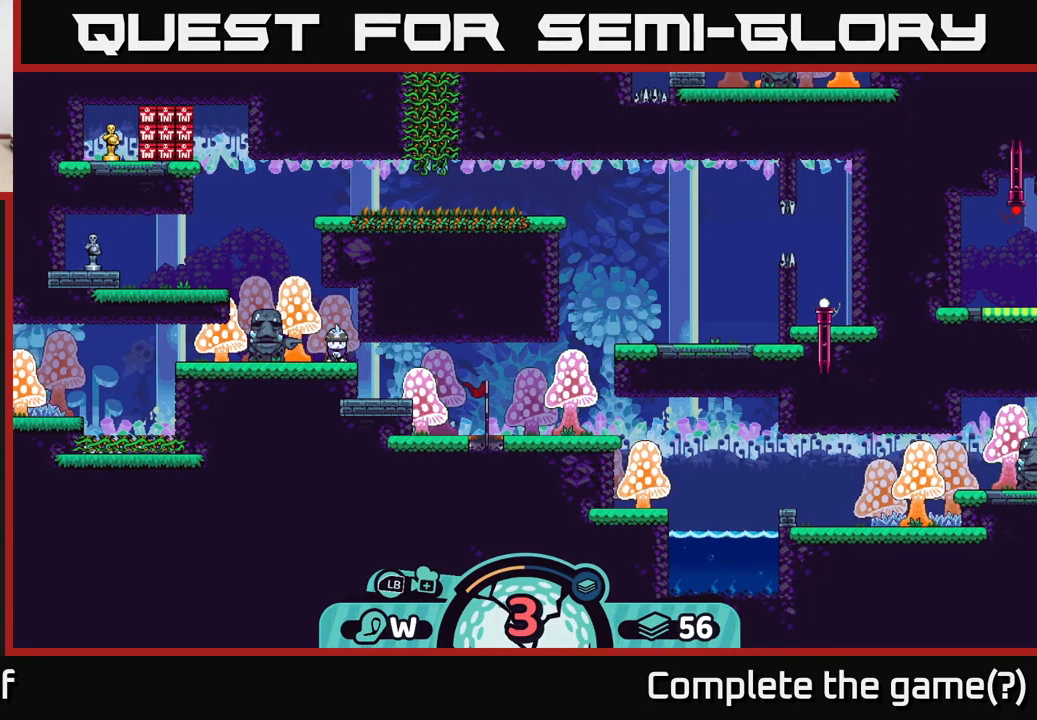
{"buttons": [], "left_stick": "center", "right_stick": "center", "events": [[67, "A", "down"], [133, "A", "up"]]}
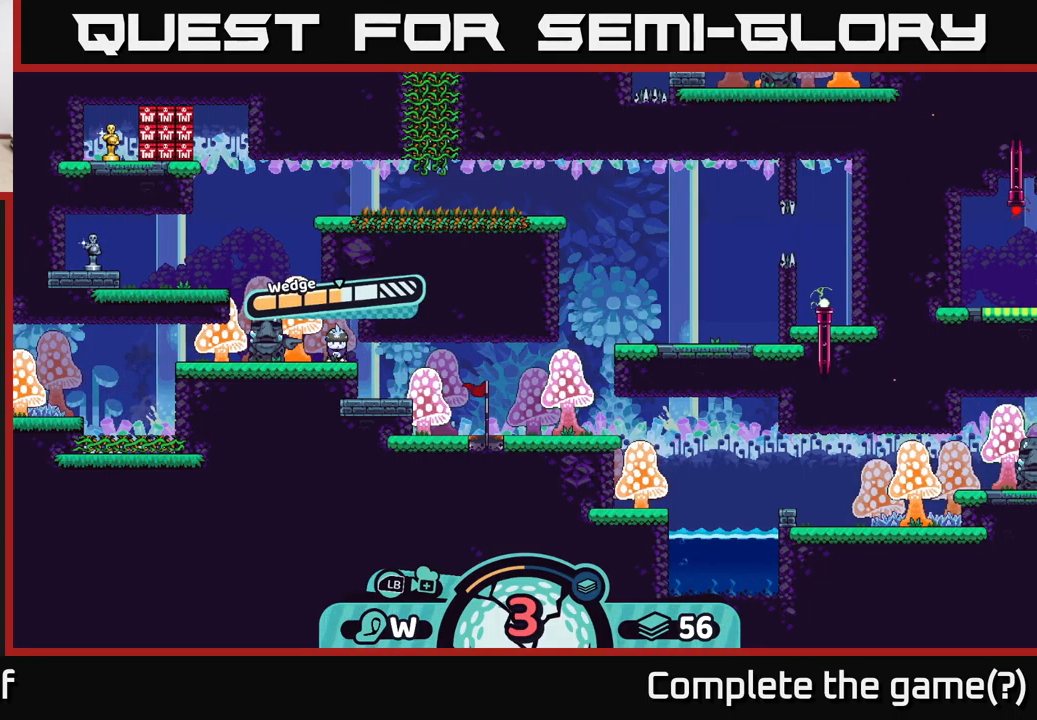
{"buttons": [], "left_stick": "center", "right_stick": "center", "events": []}
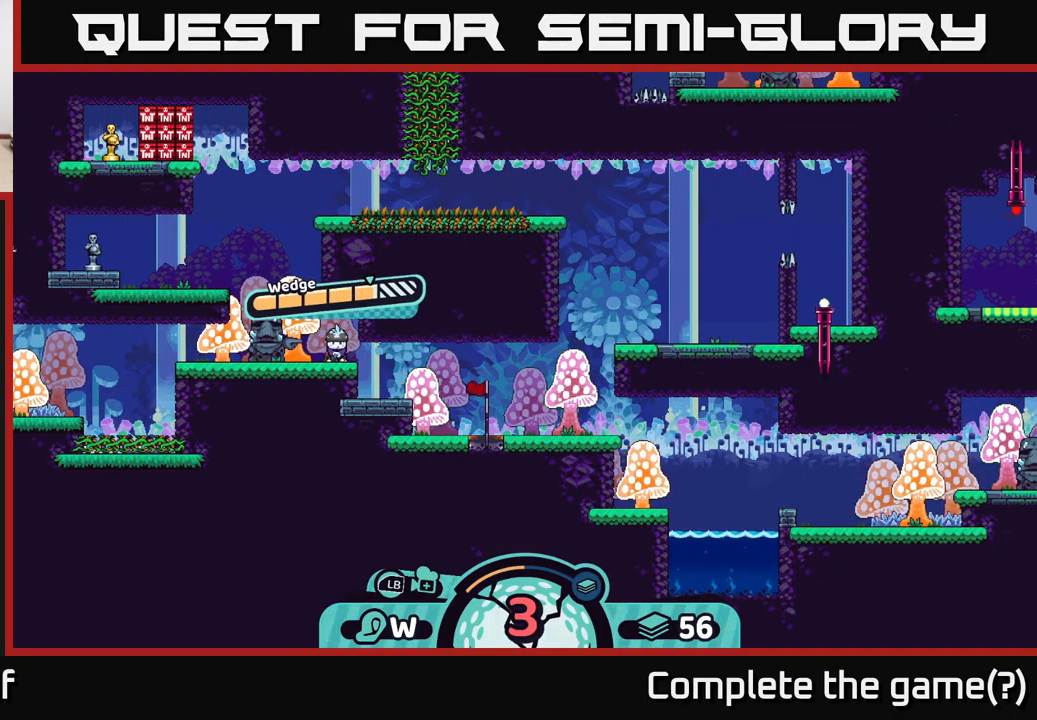
{"buttons": [], "left_stick": "center", "right_stick": "center", "events": []}
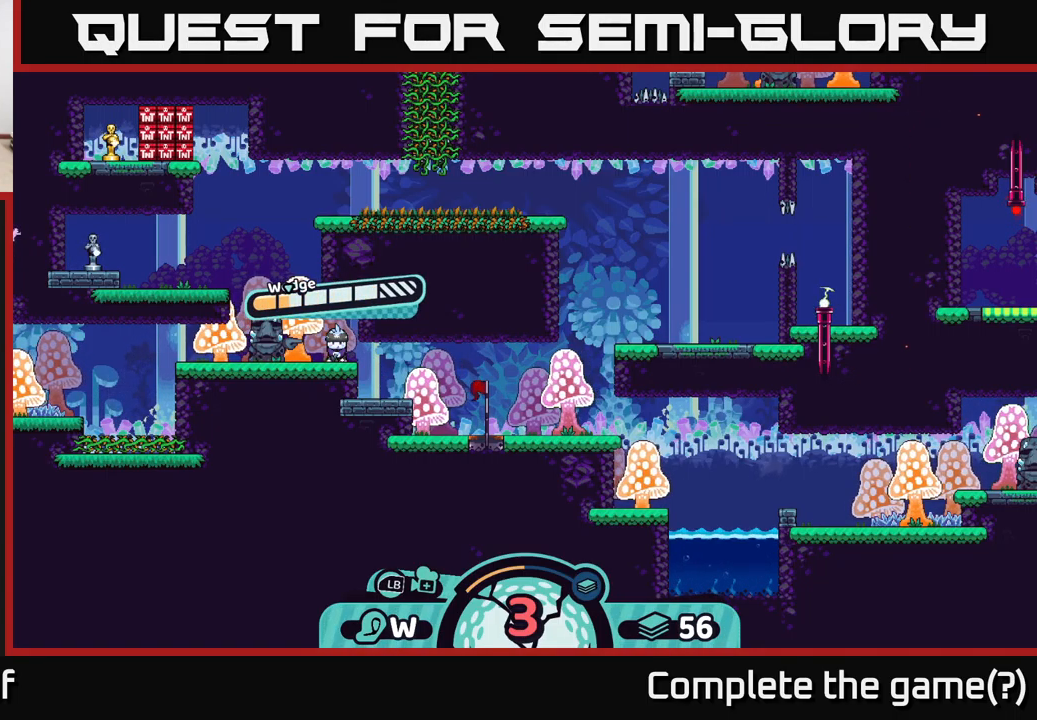
{"buttons": [], "left_stick": "center", "right_stick": "center", "events": [[83, "A", "down"], [150, "A", "up"]]}
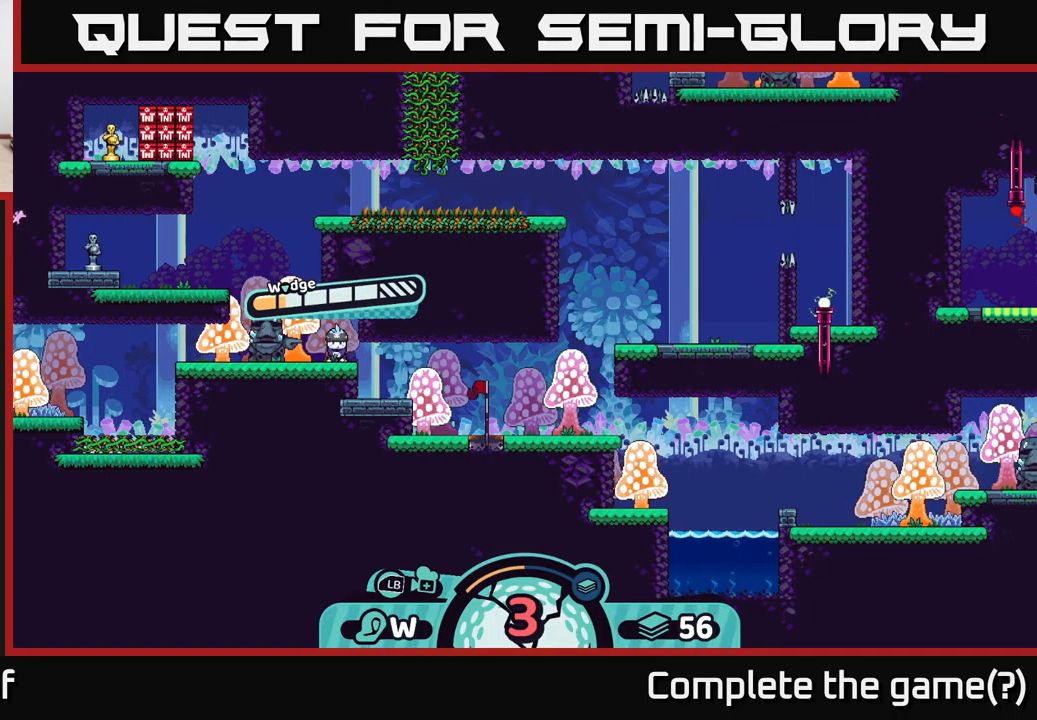
{"buttons": [], "left_stick": "center", "right_stick": "center", "events": [[117, "left_stick", "right"], [384, "left_stick", "center"]]}
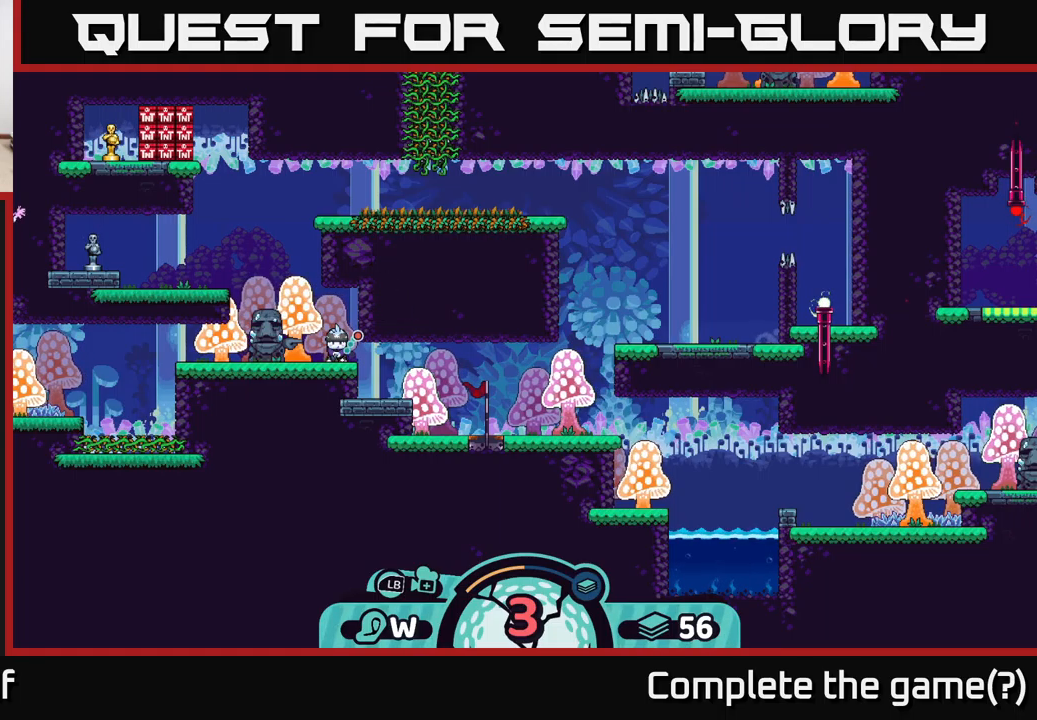
{"buttons": [], "left_stick": "center", "right_stick": "center", "events": []}
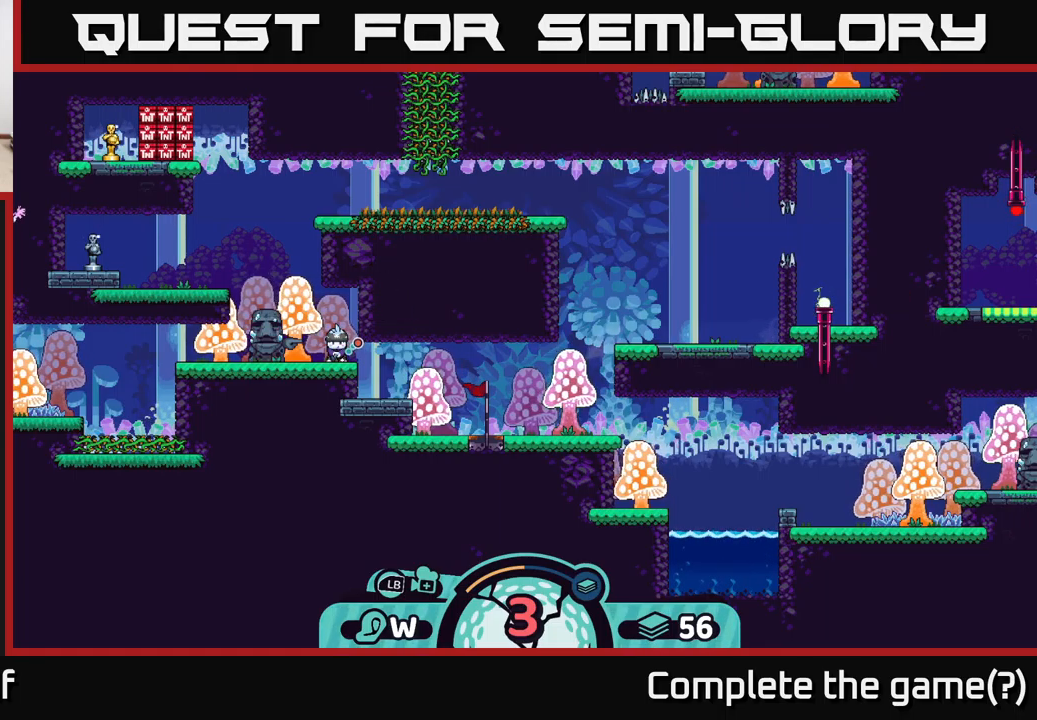
{"buttons": [], "left_stick": "center", "right_stick": "center", "events": []}
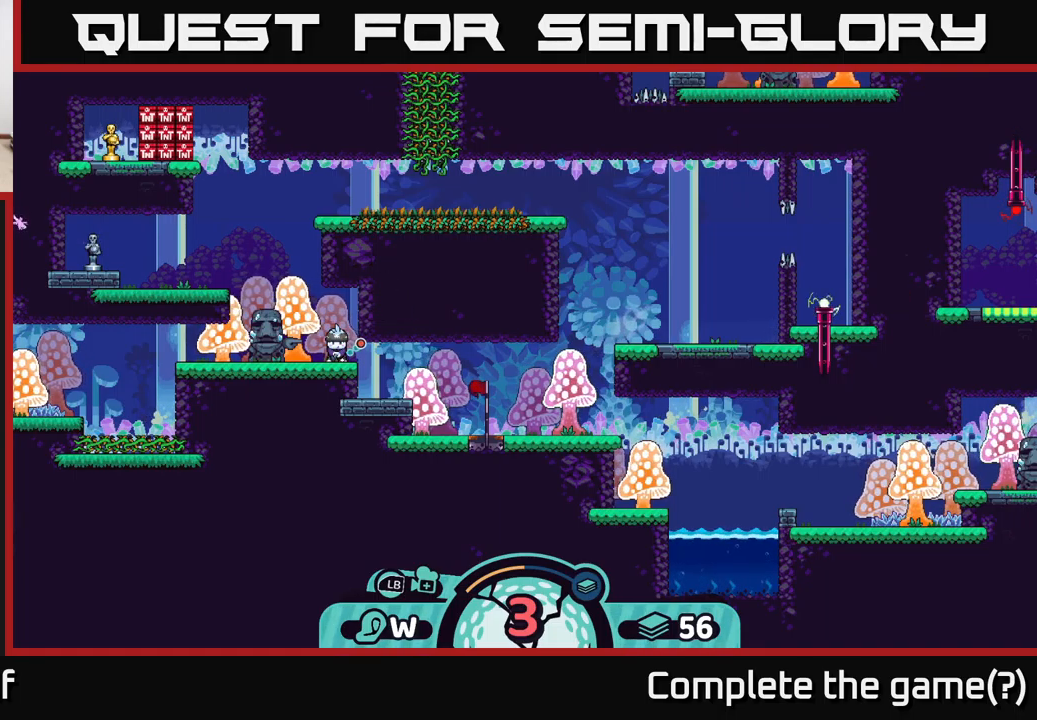
{"buttons": ["B"], "left_stick": "center", "right_stick": "center", "events": [[450, "B", "down"]]}
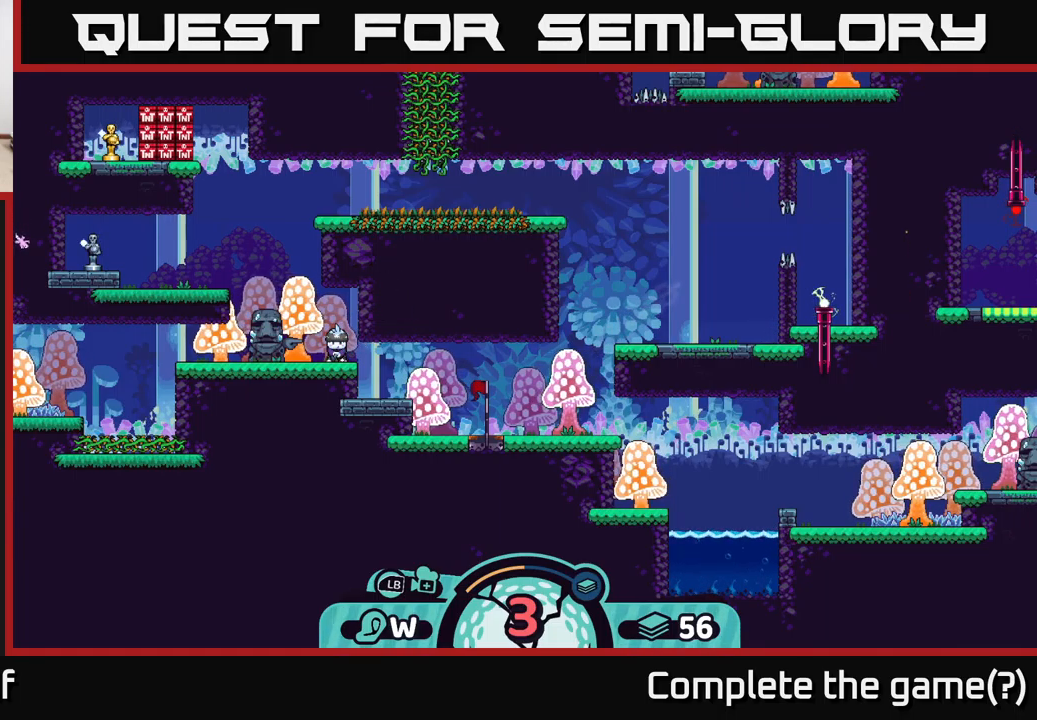
{"buttons": [], "left_stick": "center", "right_stick": "center", "events": [[50, "B", "up"], [267, "A", "down"], [334, "A", "up"]]}
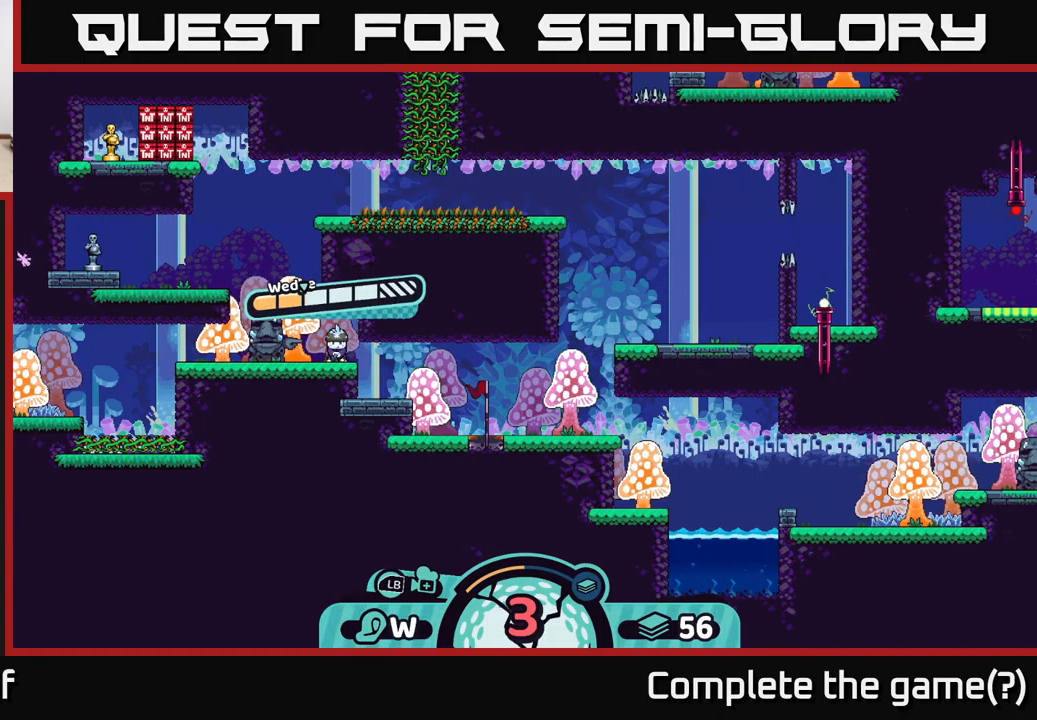
{"buttons": [], "left_stick": "center", "right_stick": "center", "events": []}
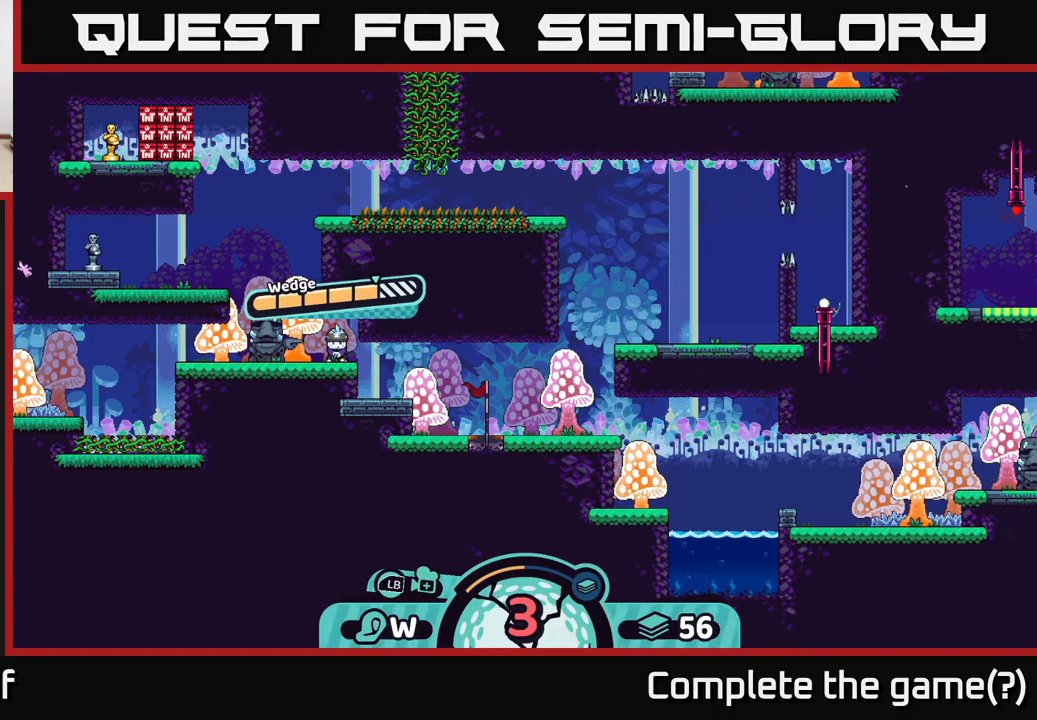
{"buttons": [], "left_stick": "center", "right_stick": "center", "events": []}
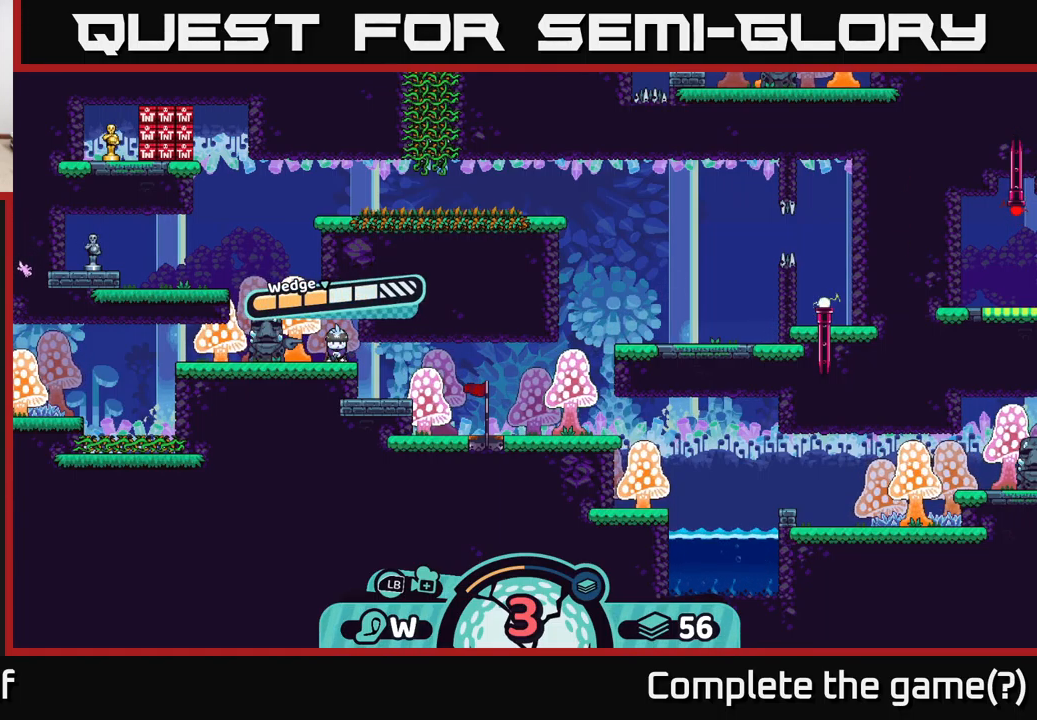
{"buttons": [], "left_stick": "center", "right_stick": "center", "events": [[284, "A", "down"], [384, "A", "up"]]}
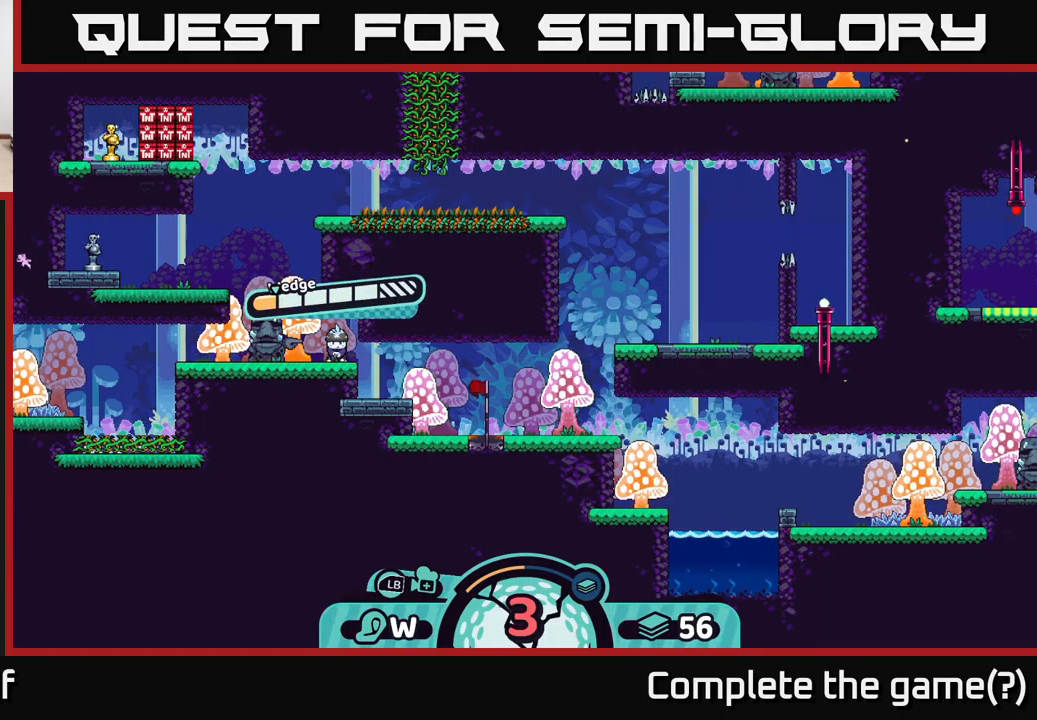
{"buttons": [], "left_stick": "right", "right_stick": "center", "events": [[184, "left_stick", "right"]]}
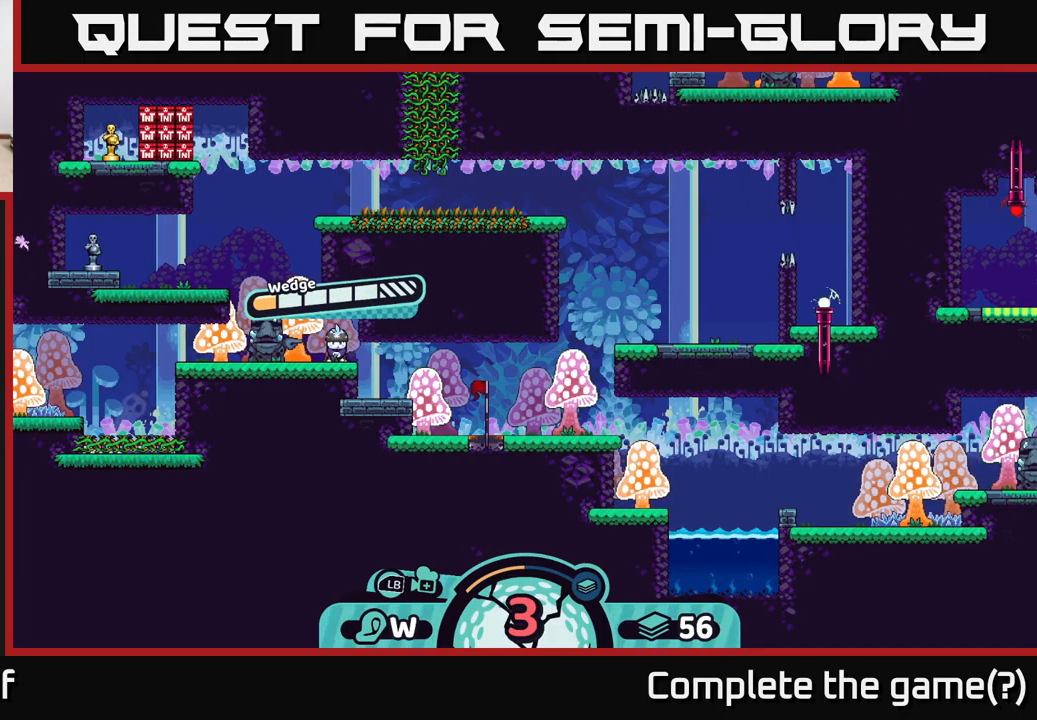
{"buttons": [], "left_stick": "right", "right_stick": "center", "events": []}
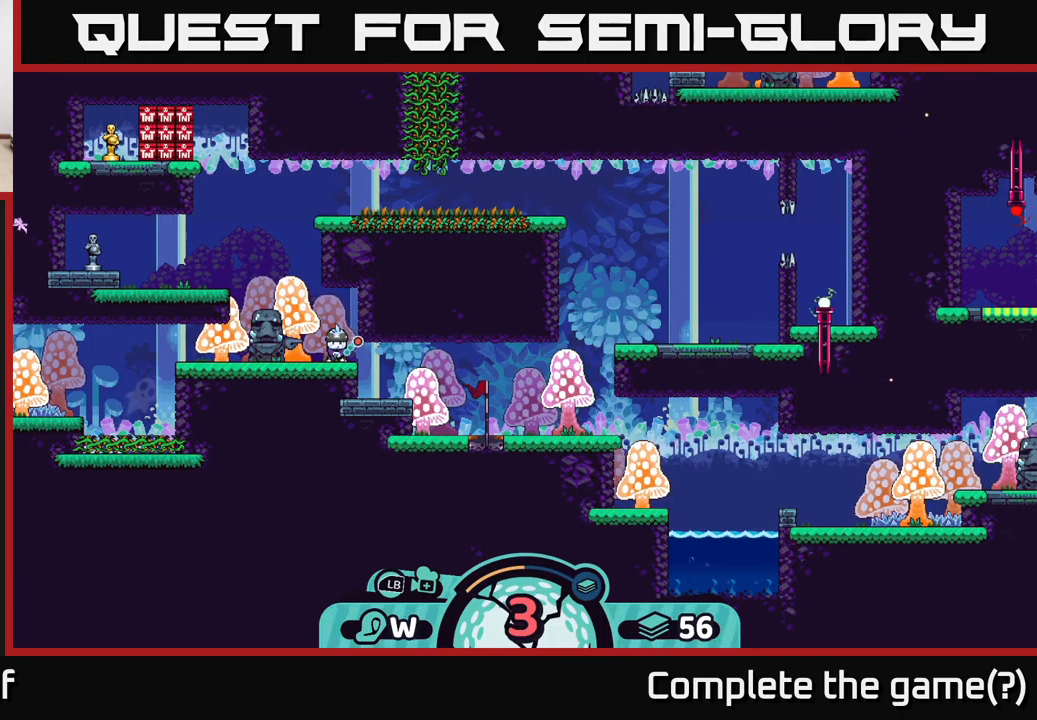
{"buttons": [], "left_stick": "center", "right_stick": "center", "events": [[17, "left_stick", "center"]]}
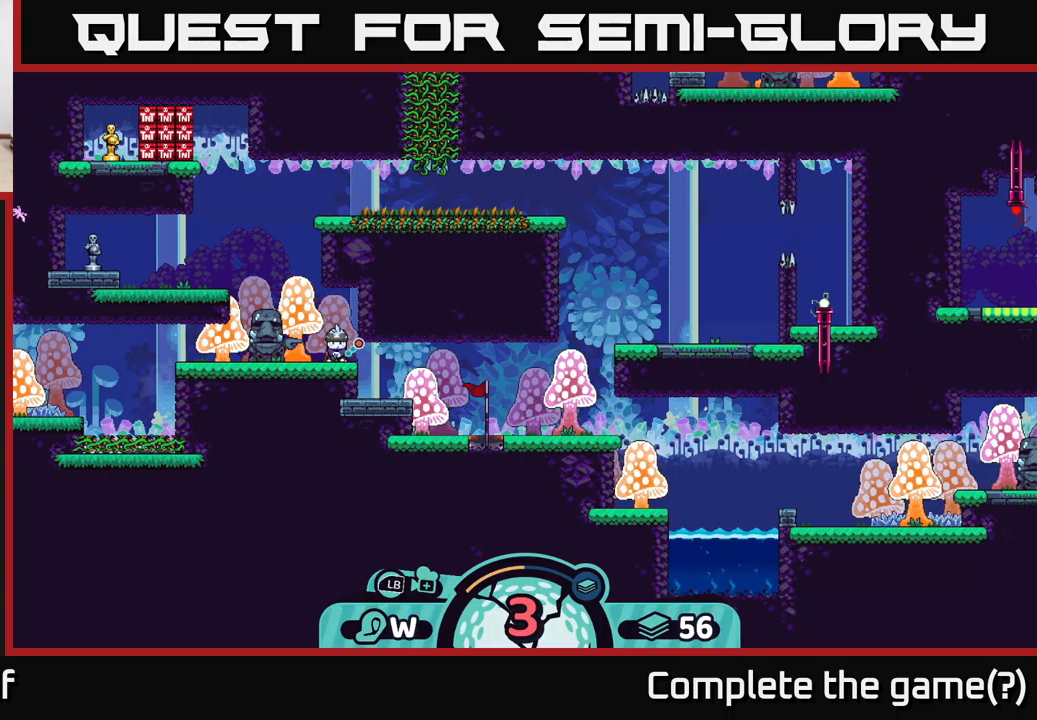
{"buttons": [], "left_stick": "center", "right_stick": "center", "events": []}
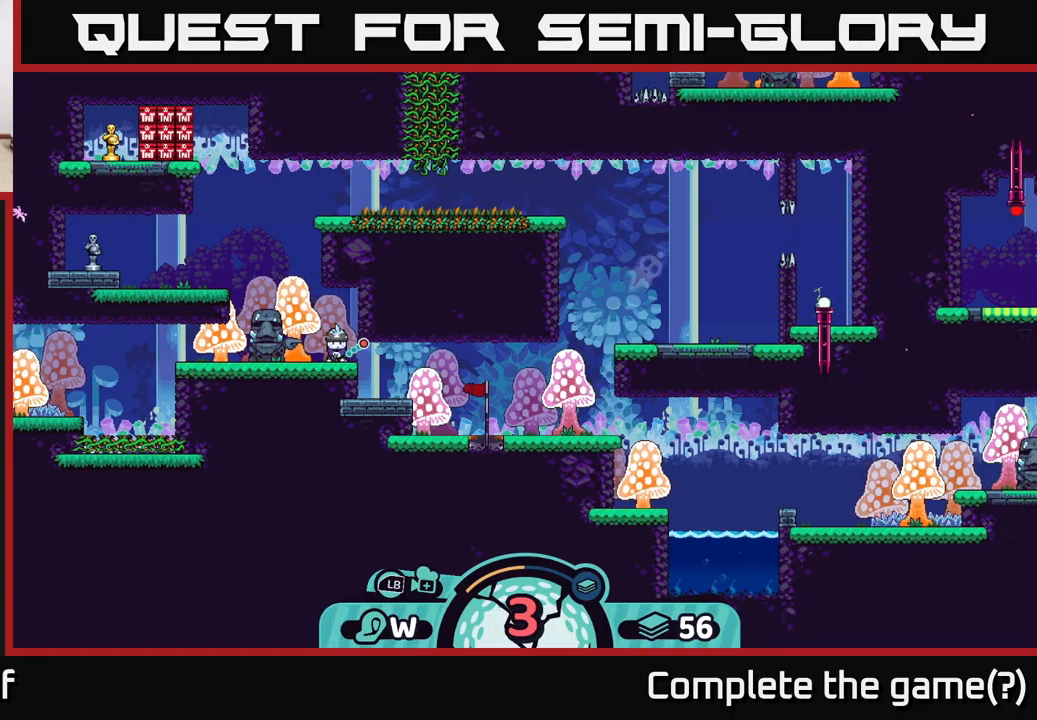
{"buttons": ["B"], "left_stick": "center", "right_stick": "center", "events": [[400, "B", "down"]]}
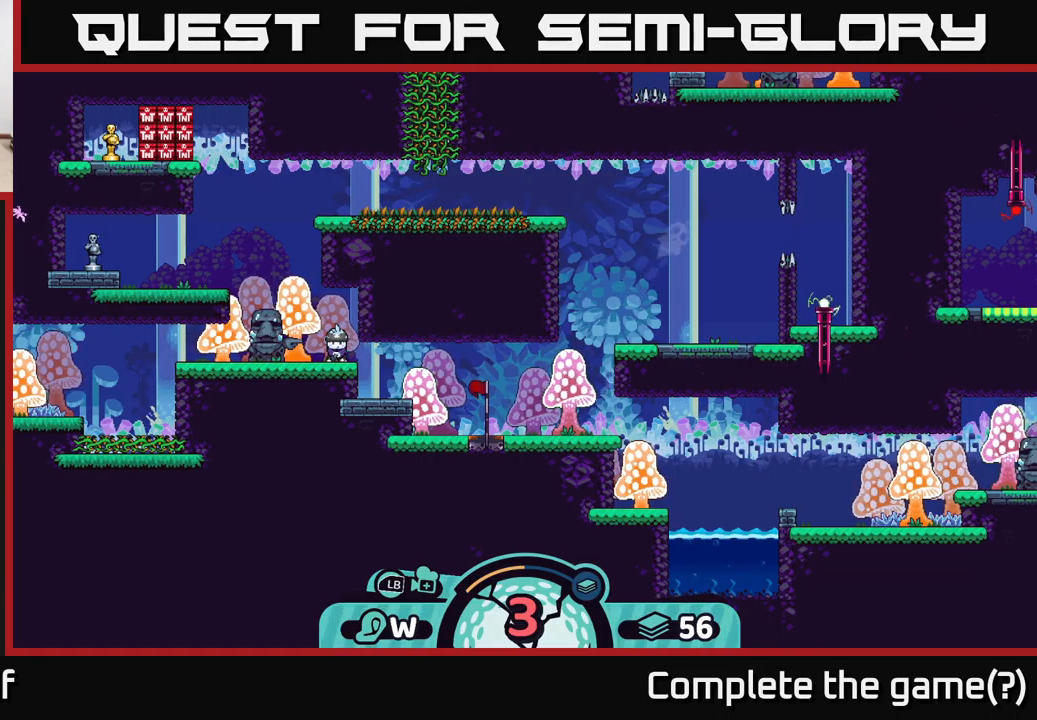
{"buttons": [], "left_stick": "center", "right_stick": "center", "events": [[16, "B", "up"]]}
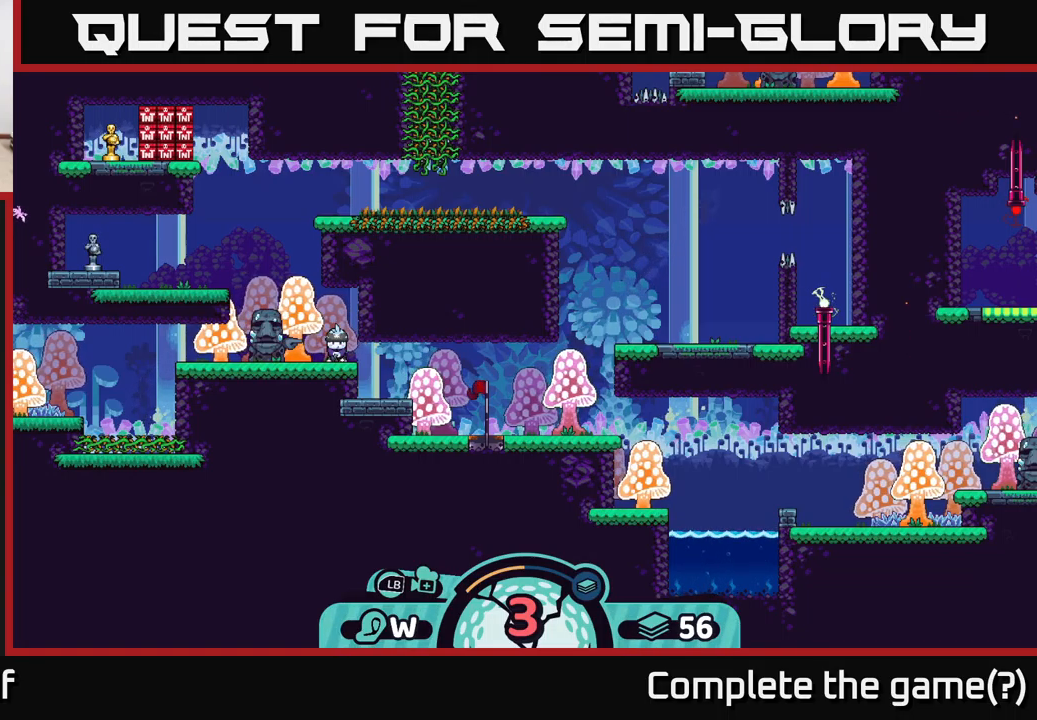
{"buttons": [], "left_stick": "center", "right_stick": "center", "events": [[83, "A", "down"], [116, "A", "up"]]}
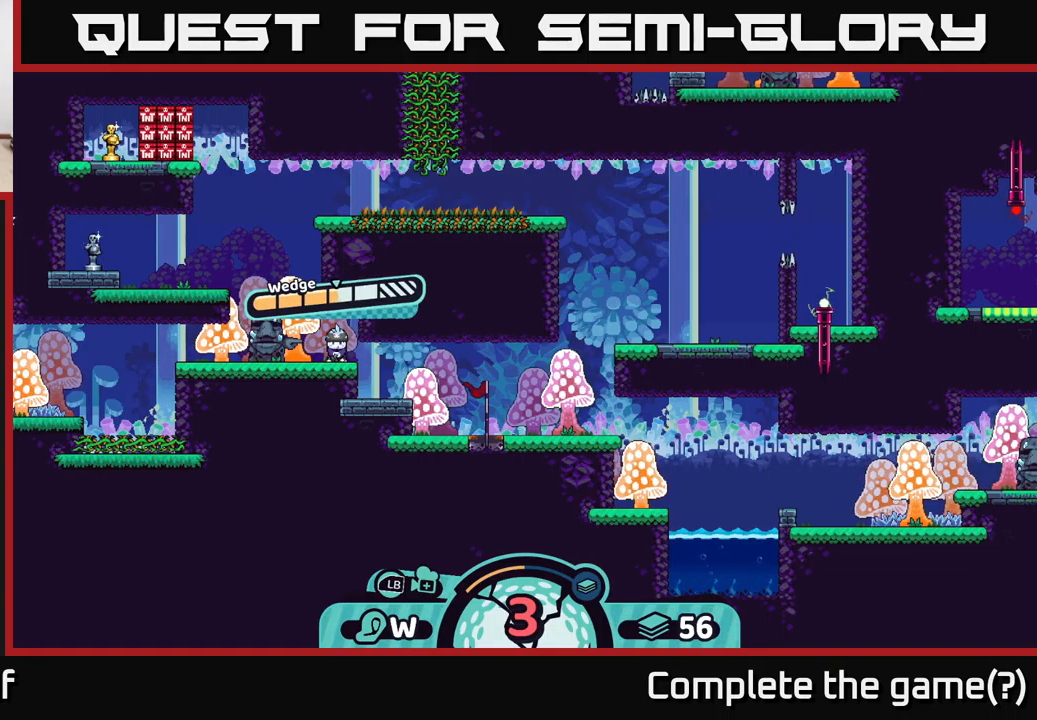
{"buttons": [], "left_stick": "center", "right_stick": "center", "events": []}
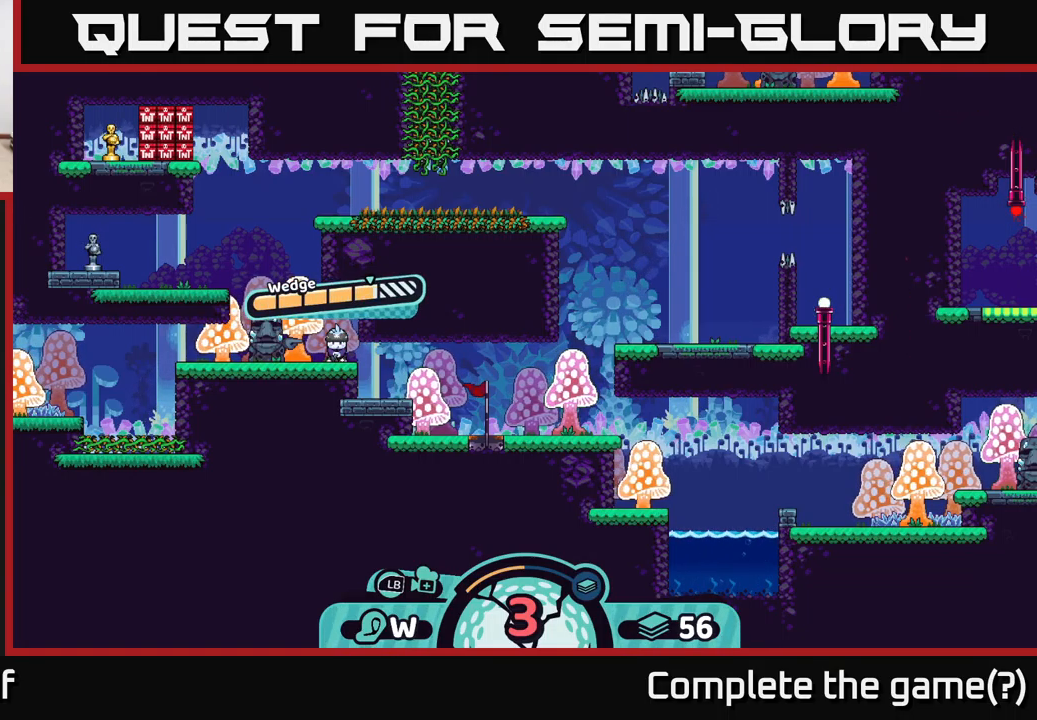
{"buttons": [], "left_stick": "center", "right_stick": "center", "events": []}
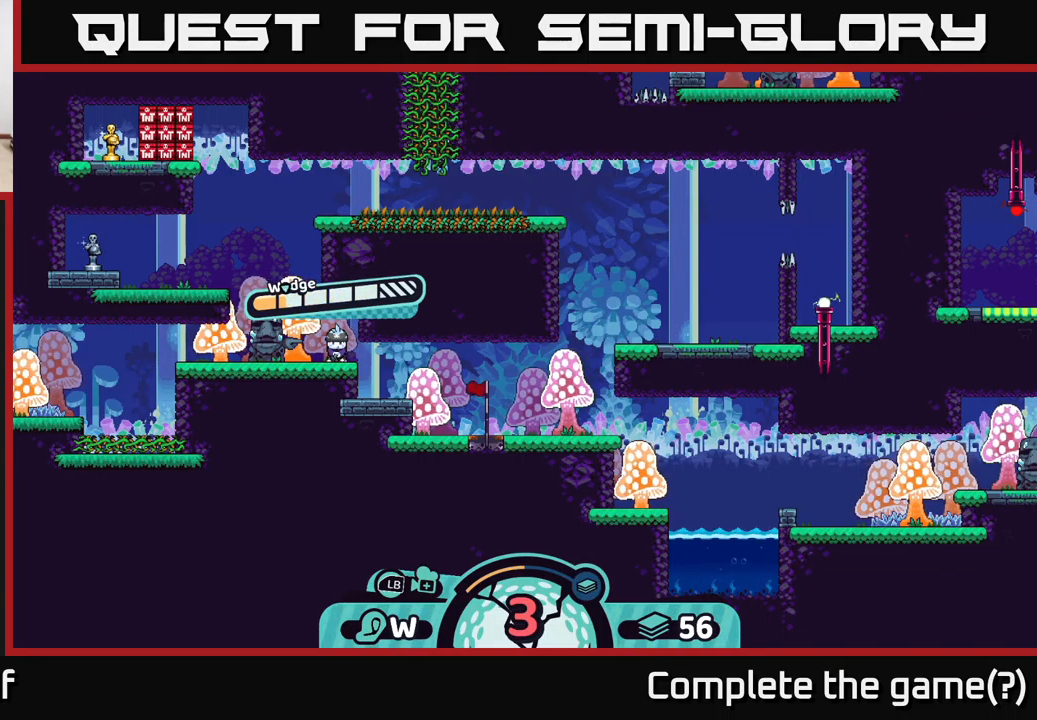
{"buttons": [], "left_stick": "down-right", "right_stick": "center", "events": [[150, "A", "down"], [233, "A", "up"], [500, "left_stick", "down-right"]]}
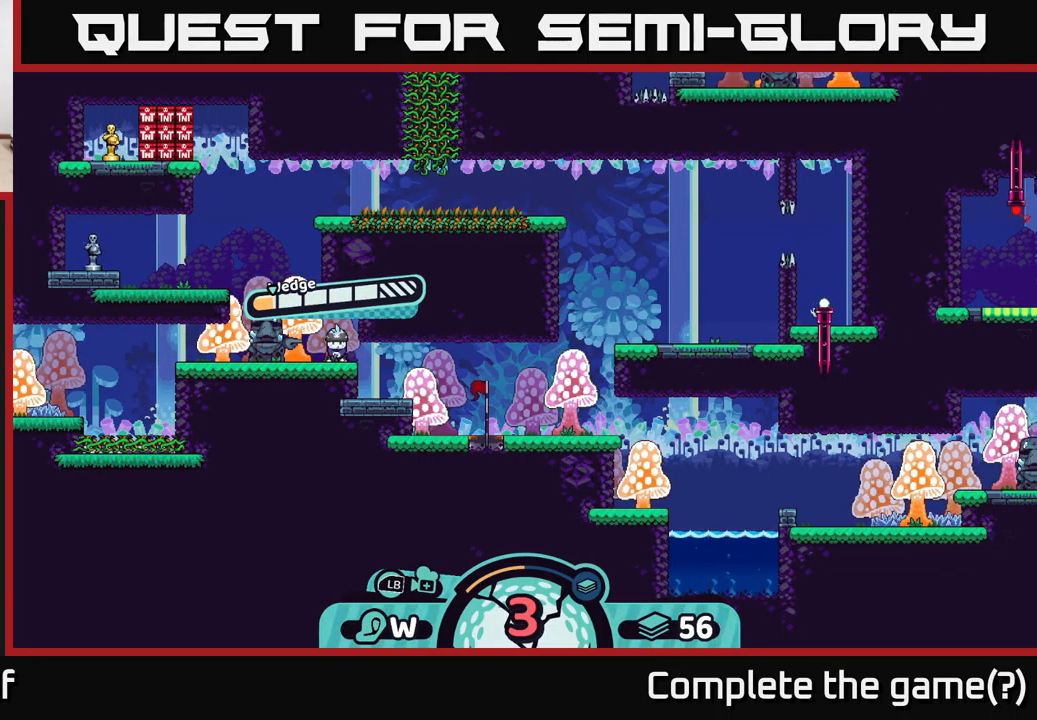
{"buttons": [], "left_stick": "down-right", "right_stick": "center", "events": []}